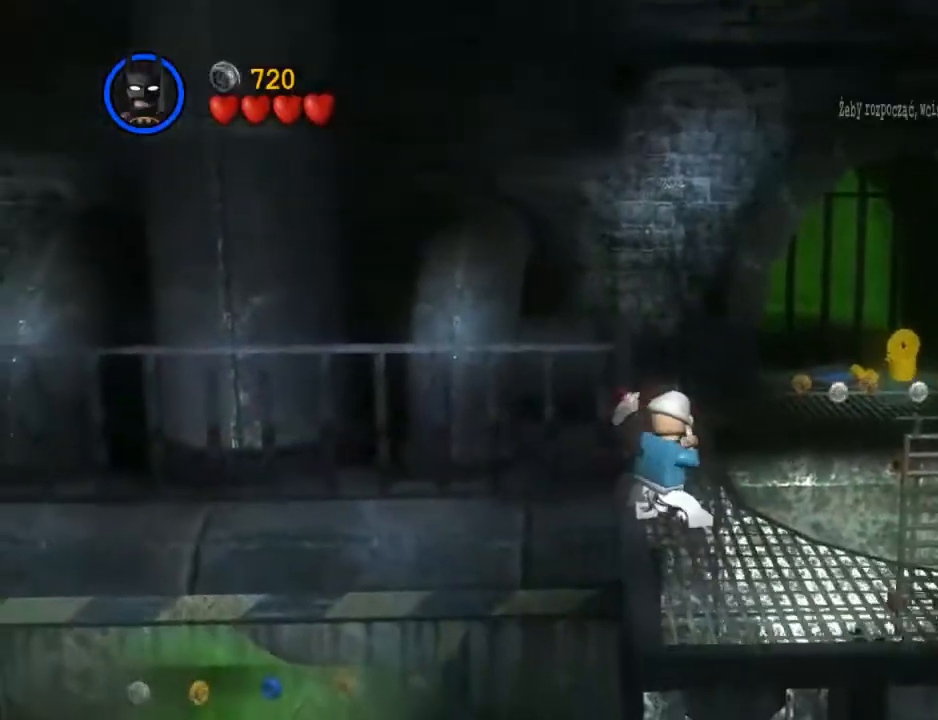
Gameplay with a controller (Xbox layout); each line is a JSON object with the inputs held at the frame after it. "events" lists button and stick changes between this image and that frame as [ms after this image, input, new state], when the widget could be followed in between. Not read: HOME L3 R3 right_stick.
{"buttons": [], "left_stick": "down", "events": [[267, "X", "down"], [333, "X", "up"], [500, "left_stick", "down"]]}
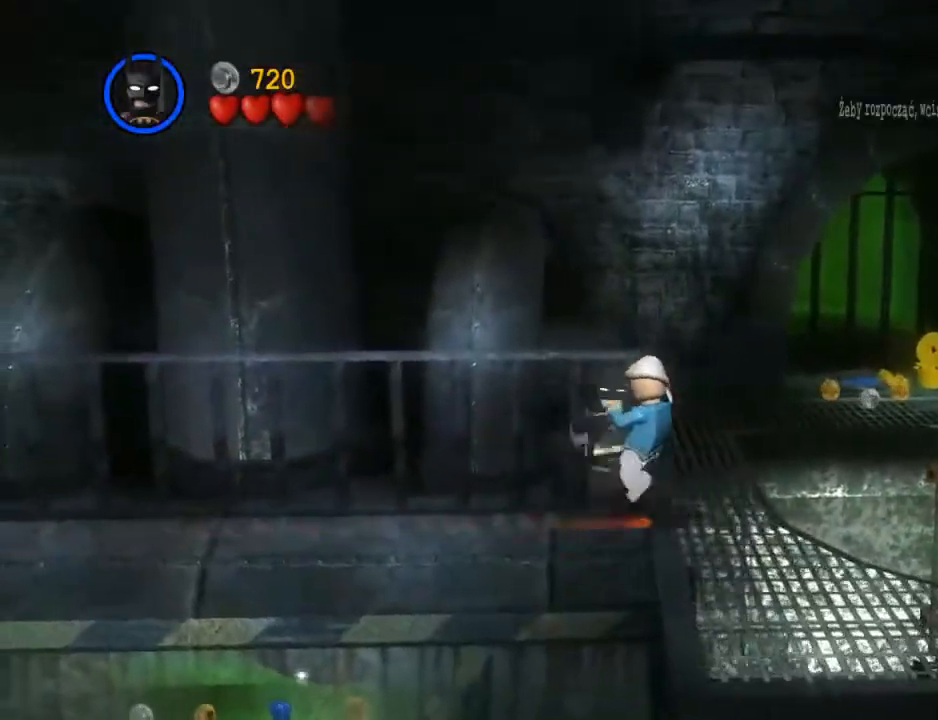
{"buttons": [], "left_stick": "down", "events": [[167, "left_stick", "down-right"], [433, "left_stick", "down"]]}
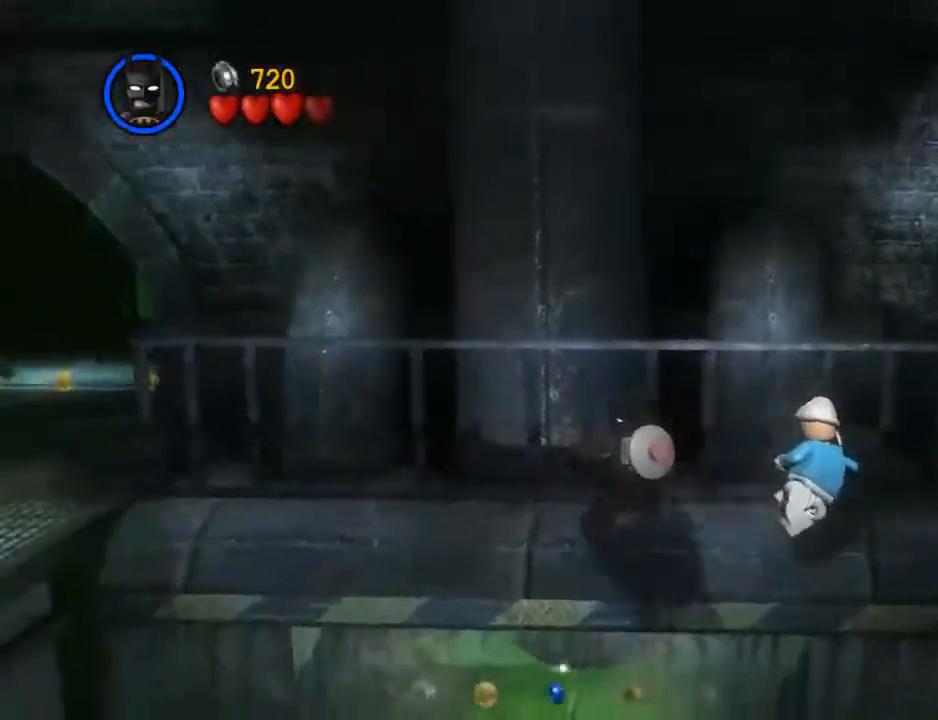
{"buttons": [], "left_stick": "down-left", "events": [[67, "left_stick", "down-left"]]}
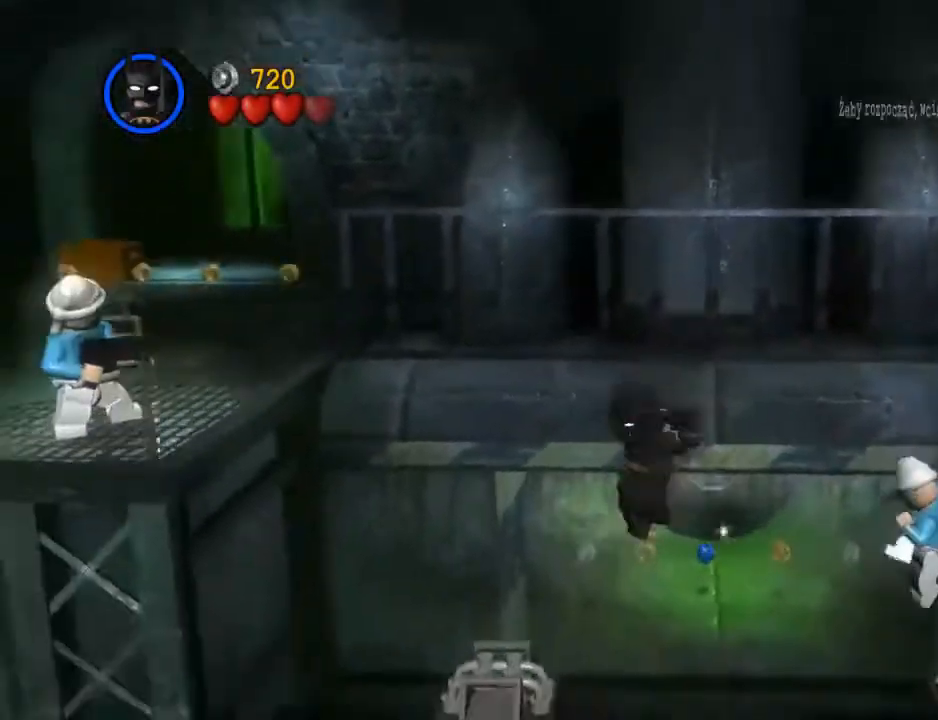
{"buttons": [], "left_stick": "down", "events": [[500, "left_stick", "down"]]}
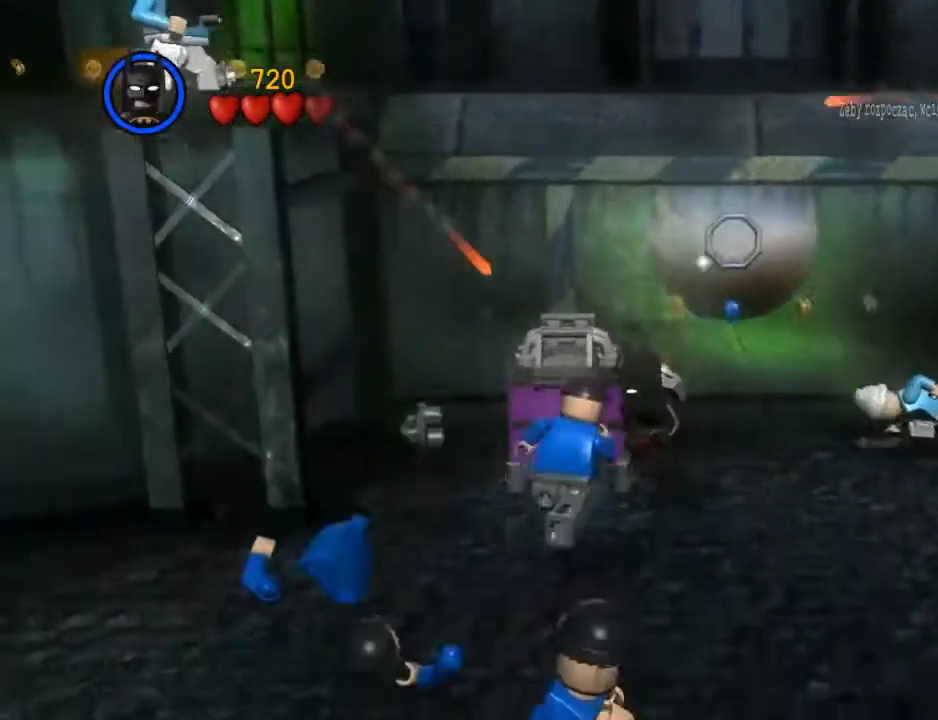
{"buttons": [], "left_stick": "down", "events": [[400, "X", "down"], [500, "X", "up"]]}
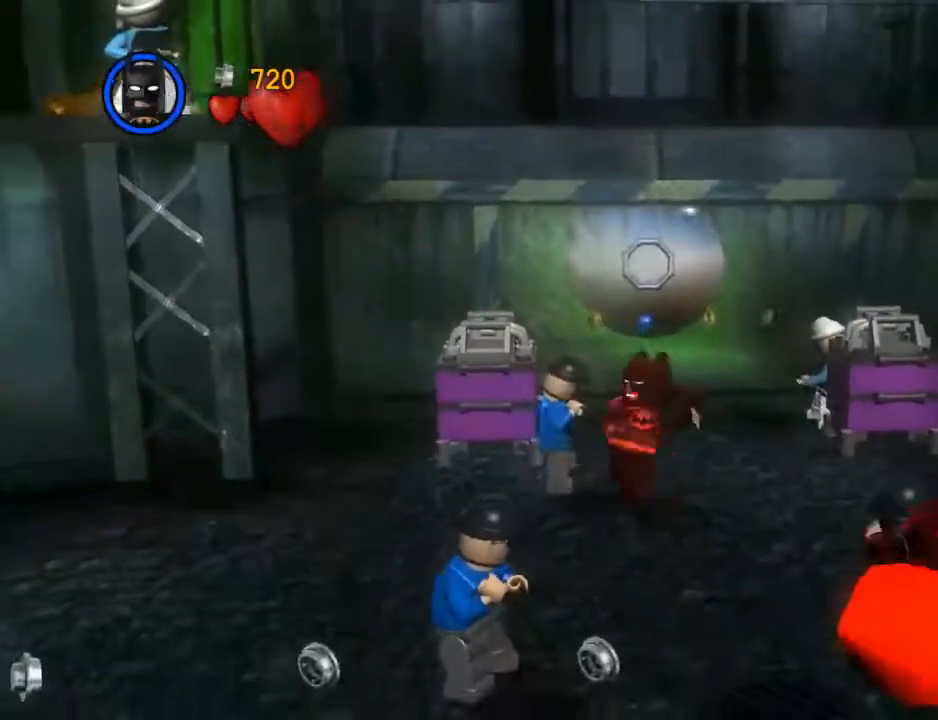
{"buttons": [], "left_stick": "down", "events": []}
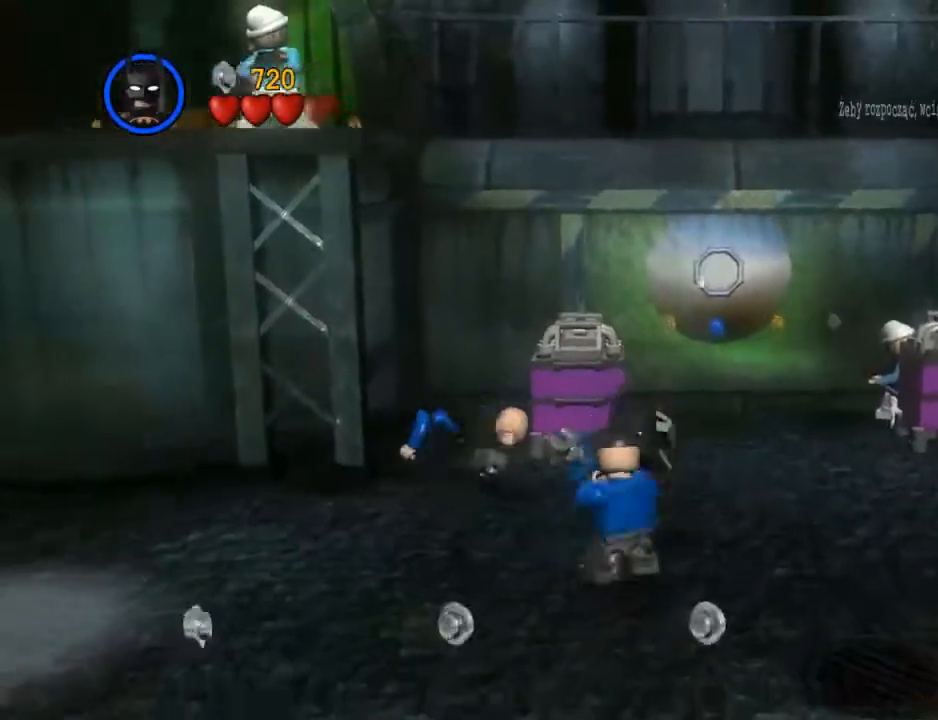
{"buttons": [], "left_stick": "down", "events": [[167, "X", "down"], [200, "X", "up"]]}
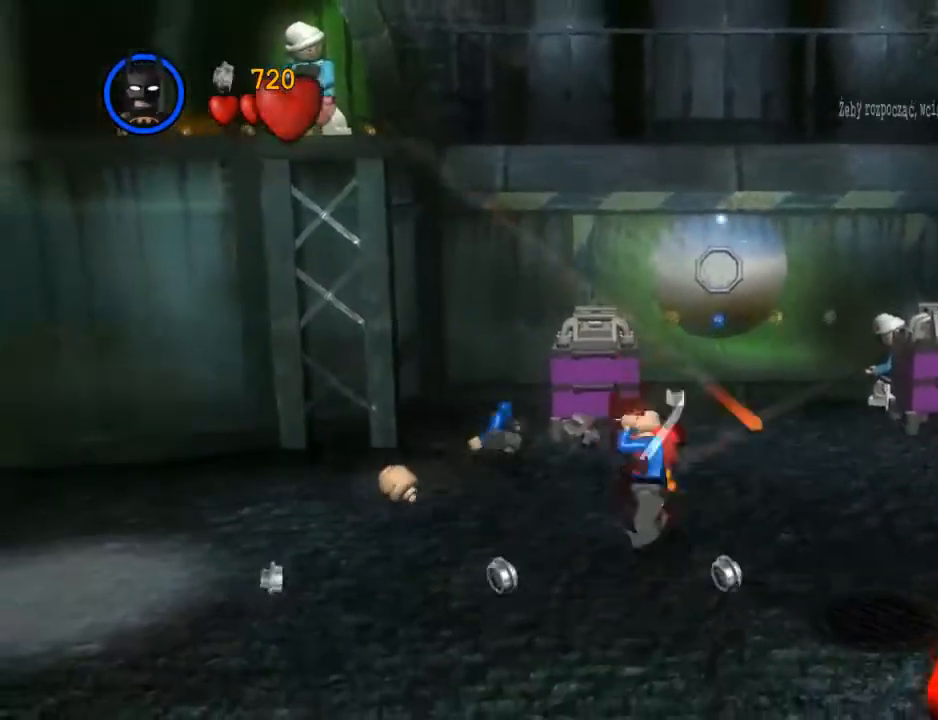
{"buttons": [], "left_stick": "down-right", "events": [[333, "left_stick", "down-right"]]}
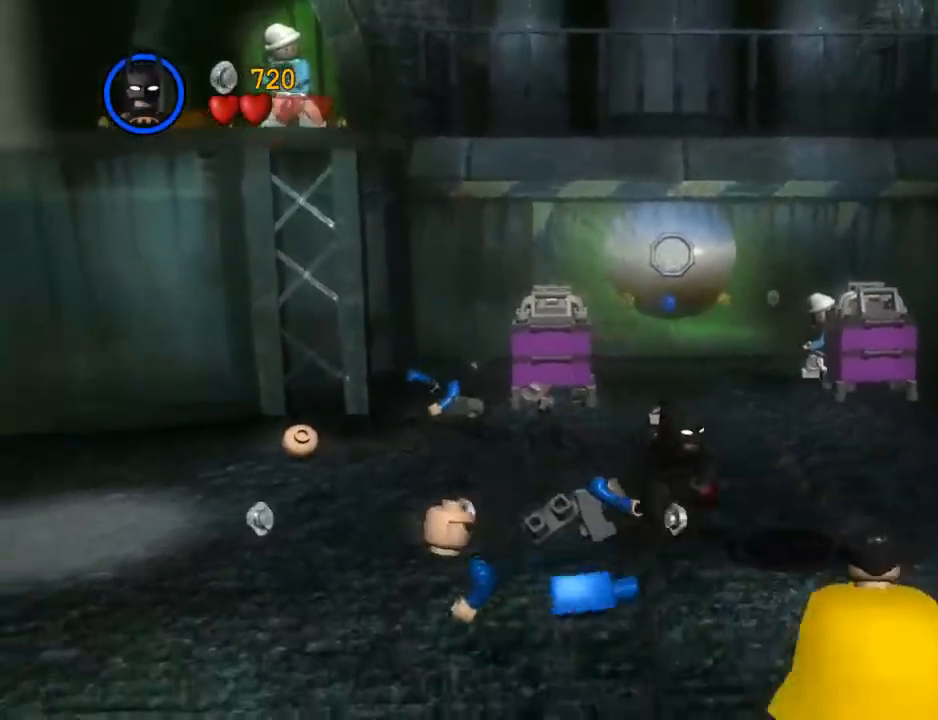
{"buttons": [], "left_stick": "down-right", "events": []}
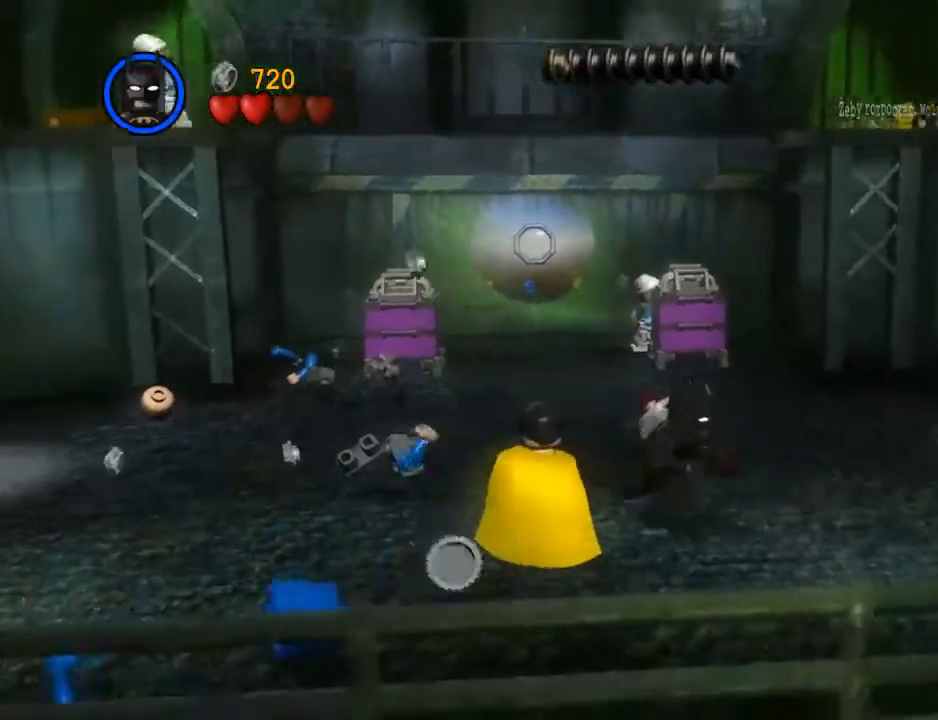
{"buttons": [], "left_stick": "up", "events": [[133, "left_stick", "up-right"], [200, "left_stick", "up"]]}
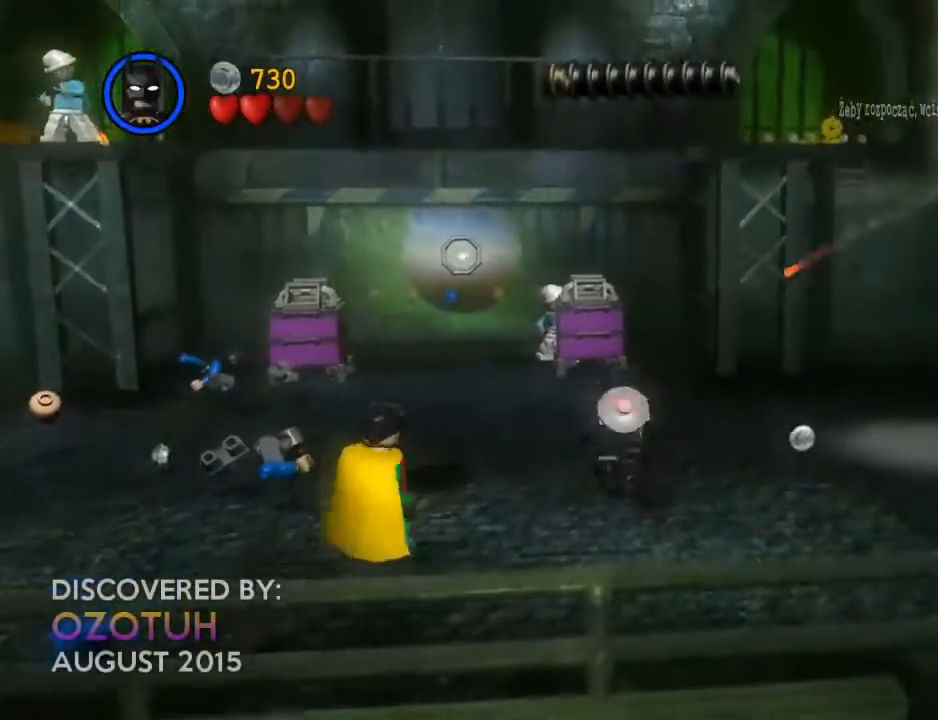
{"buttons": [], "left_stick": "up", "events": [[233, "X", "down"], [267, "X", "up"]]}
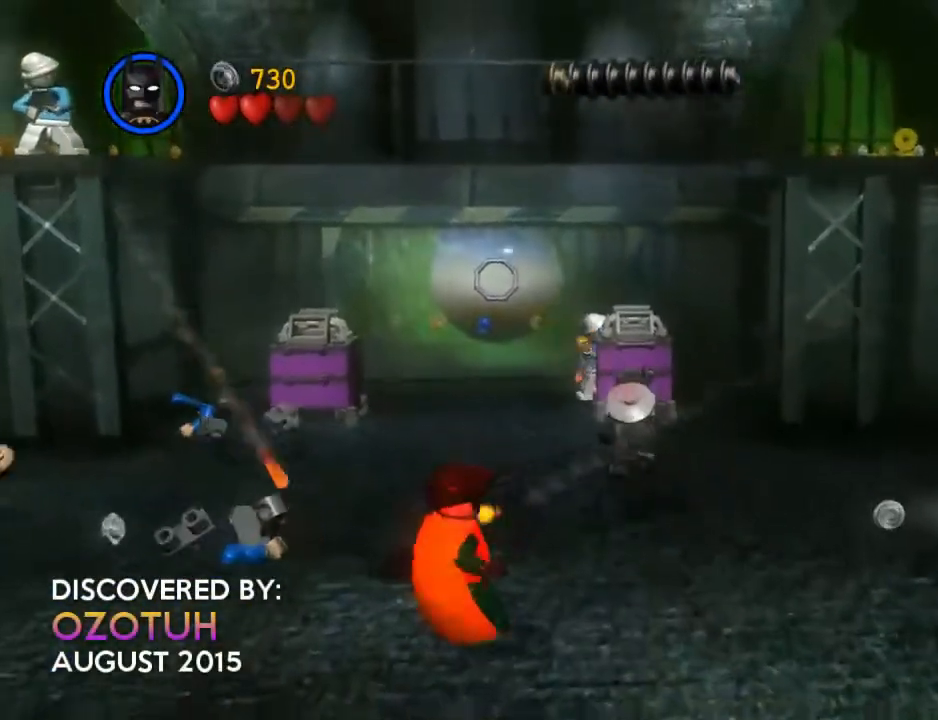
{"buttons": [], "left_stick": "up", "events": [[233, "A", "down"], [333, "A", "up"]]}
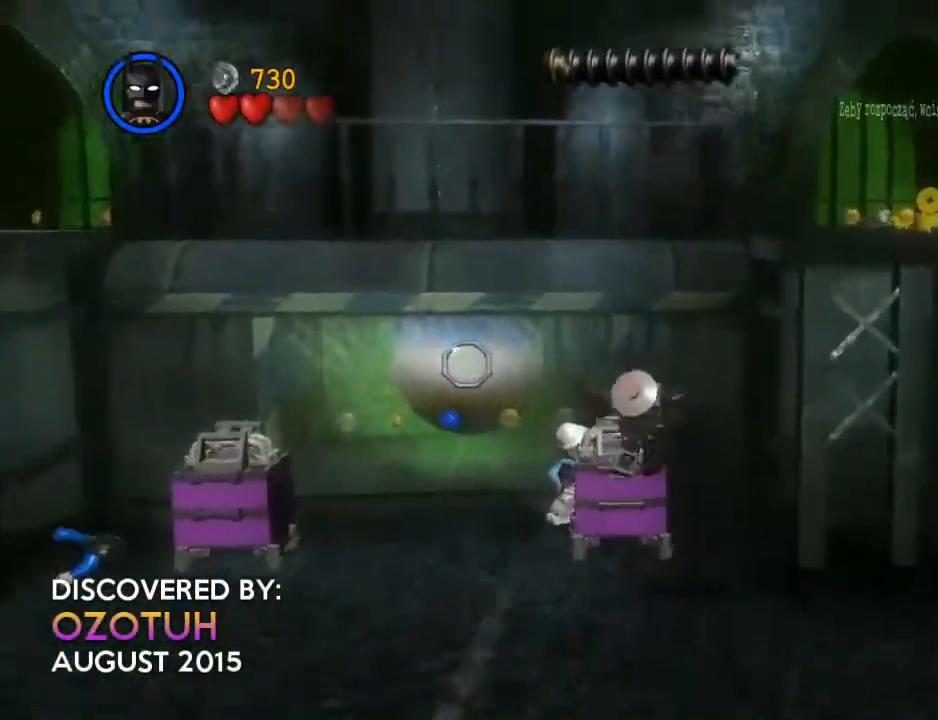
{"buttons": ["A"], "left_stick": "up", "events": [[333, "A", "down"], [400, "A", "up"], [500, "A", "down"]]}
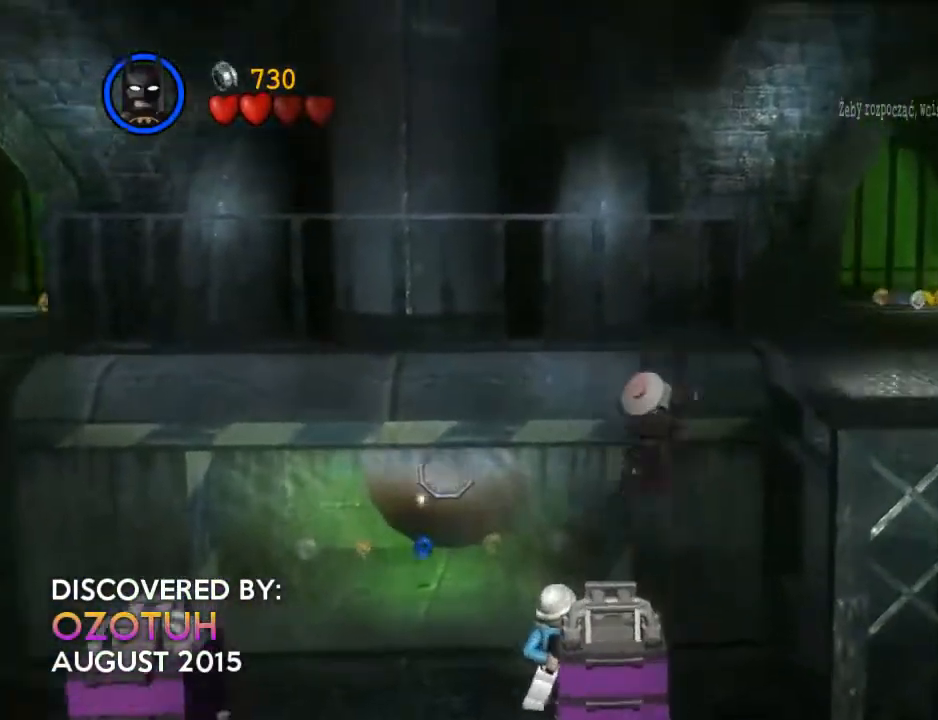
{"buttons": [], "left_stick": "up", "events": [[67, "A", "up"]]}
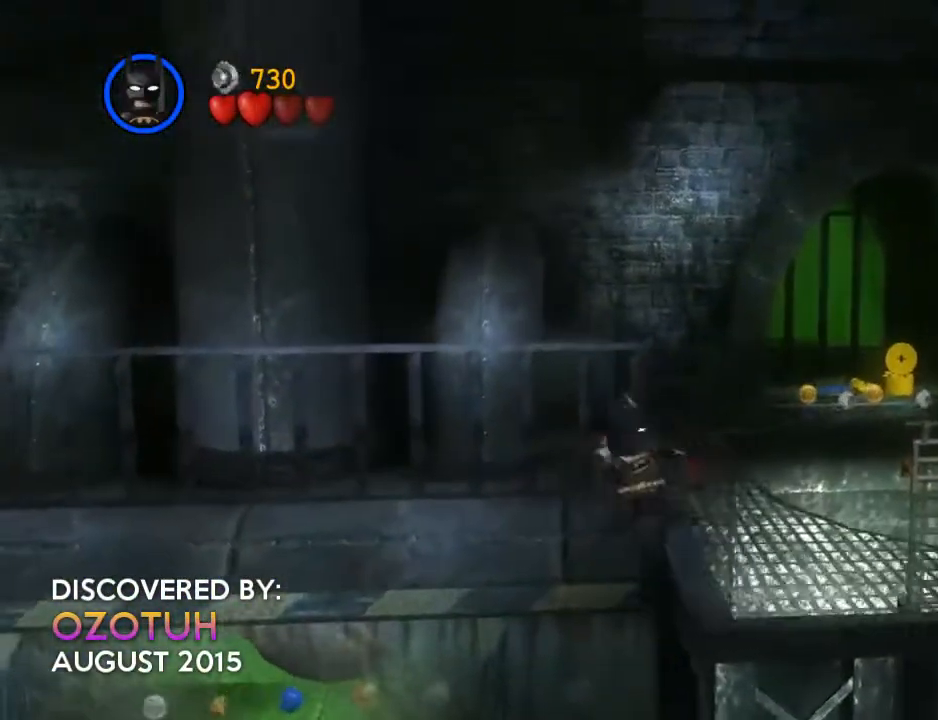
{"buttons": [], "left_stick": "right", "events": [[433, "left_stick", "right"]]}
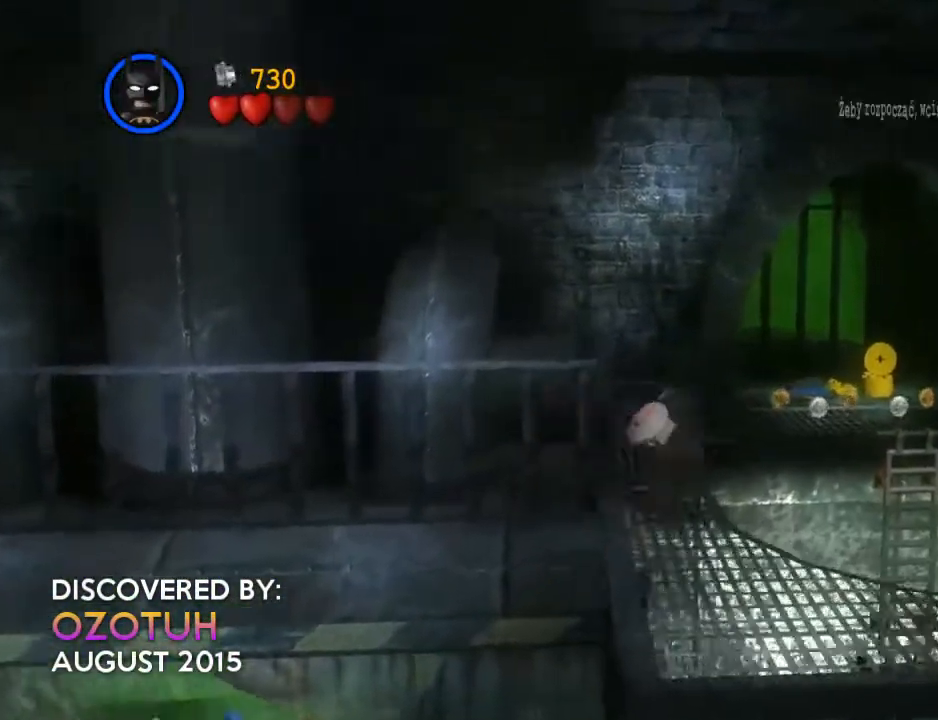
{"buttons": [], "left_stick": "center", "events": [[67, "left_stick", "down"], [300, "left_stick", "center"]]}
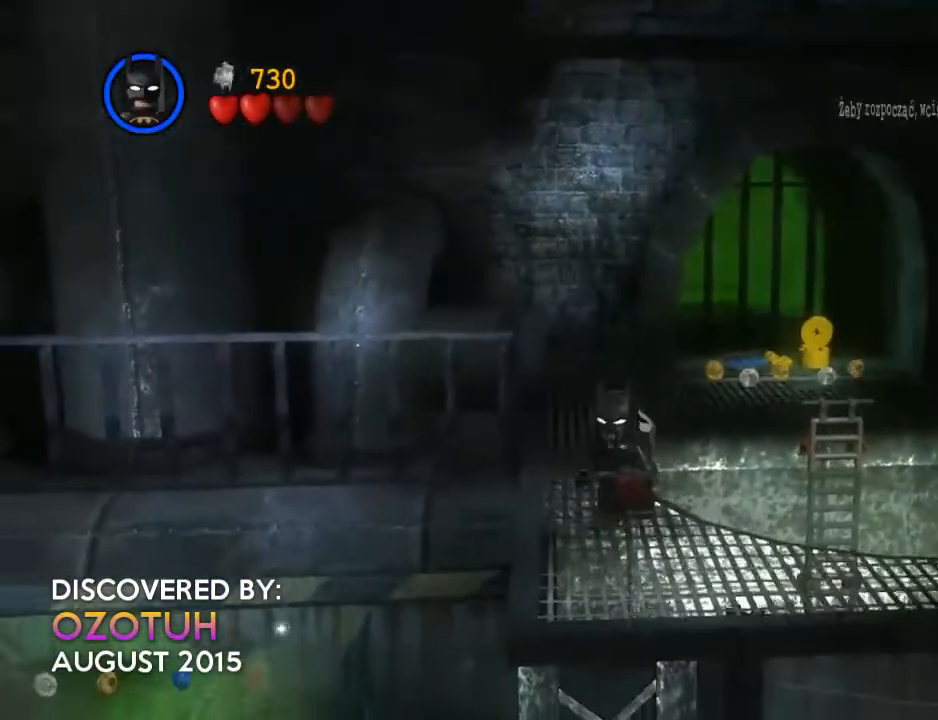
{"buttons": [], "left_stick": "center", "events": []}
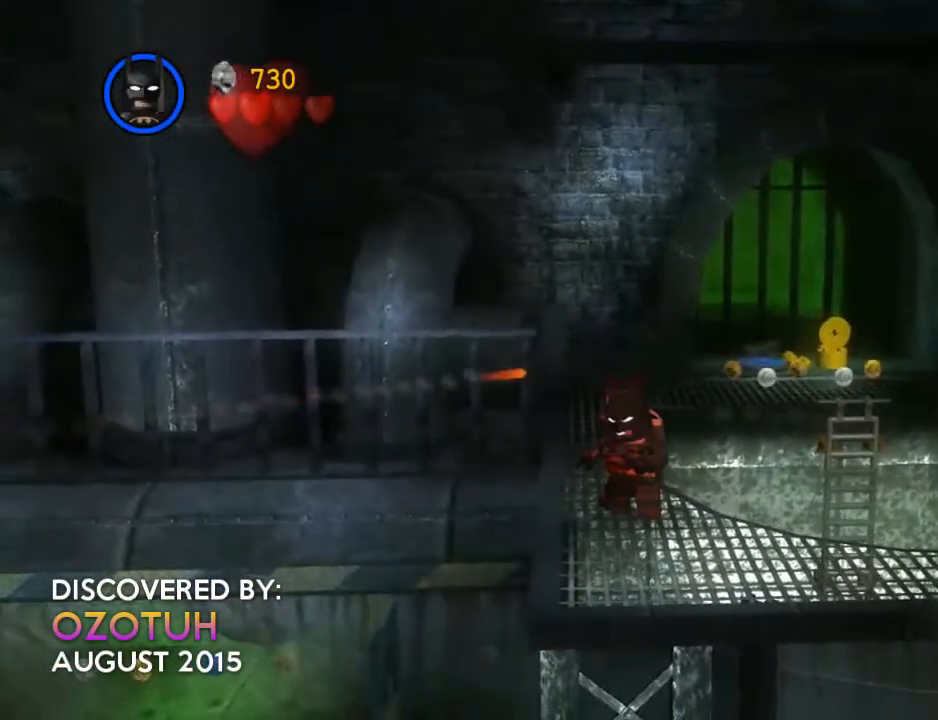
{"buttons": [], "left_stick": "center", "events": []}
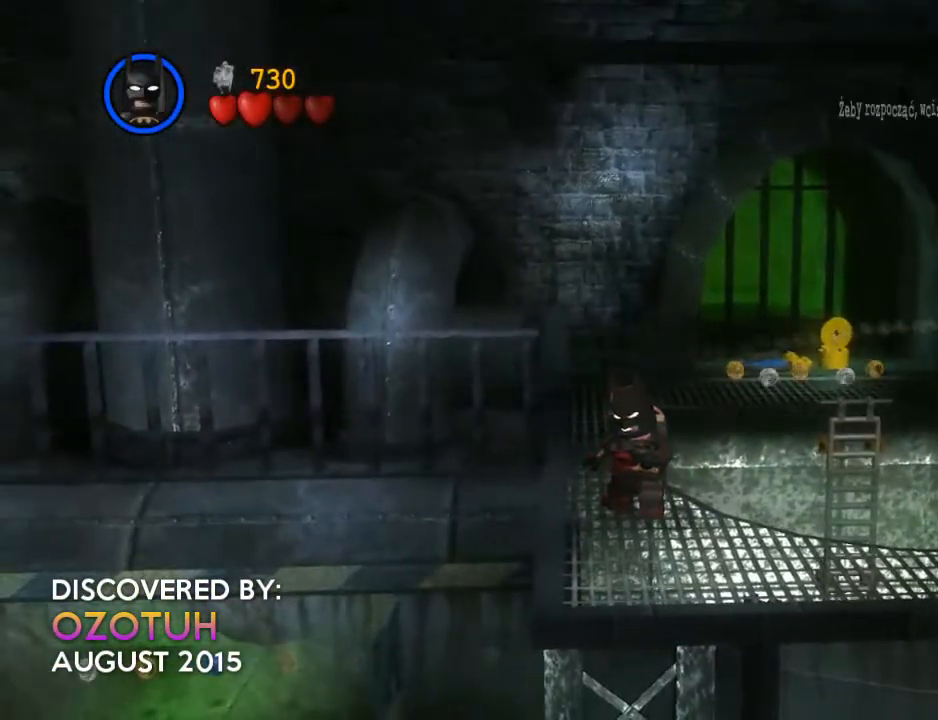
{"buttons": [], "left_stick": "down-right", "events": [[100, "left_stick", "down-right"]]}
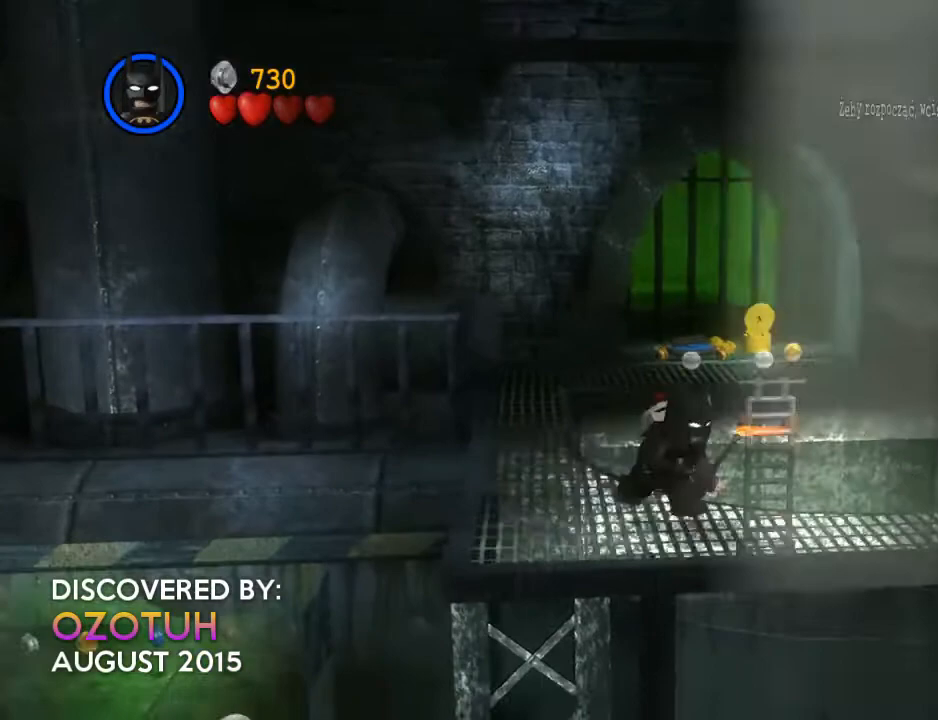
{"buttons": [], "left_stick": "right", "events": [[33, "left_stick", "right"]]}
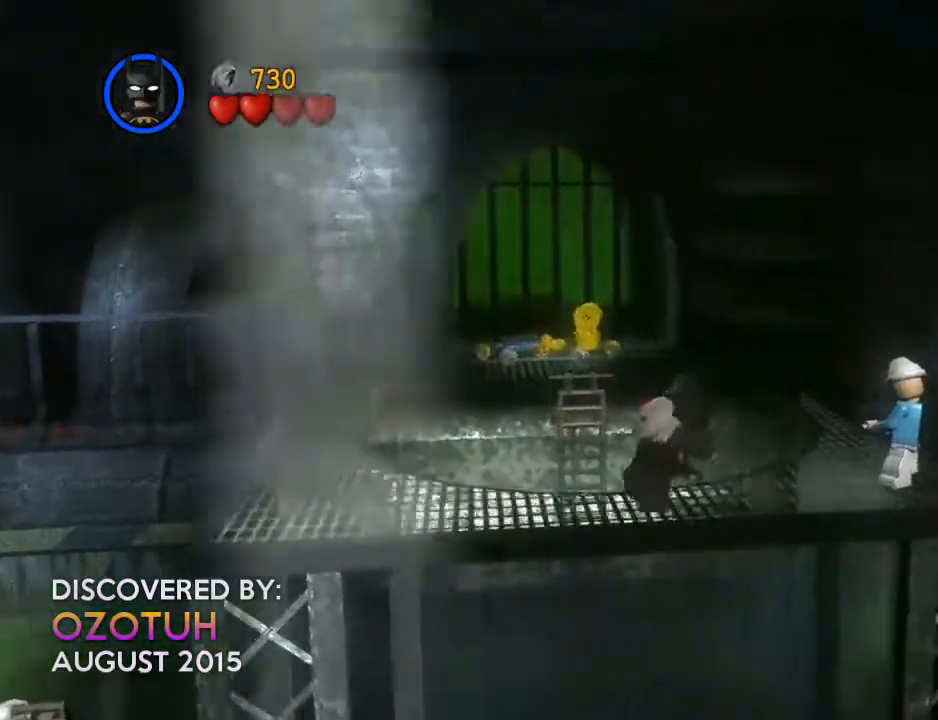
{"buttons": [], "left_stick": "center", "events": [[267, "X", "down"], [333, "X", "up"], [500, "left_stick", "center"]]}
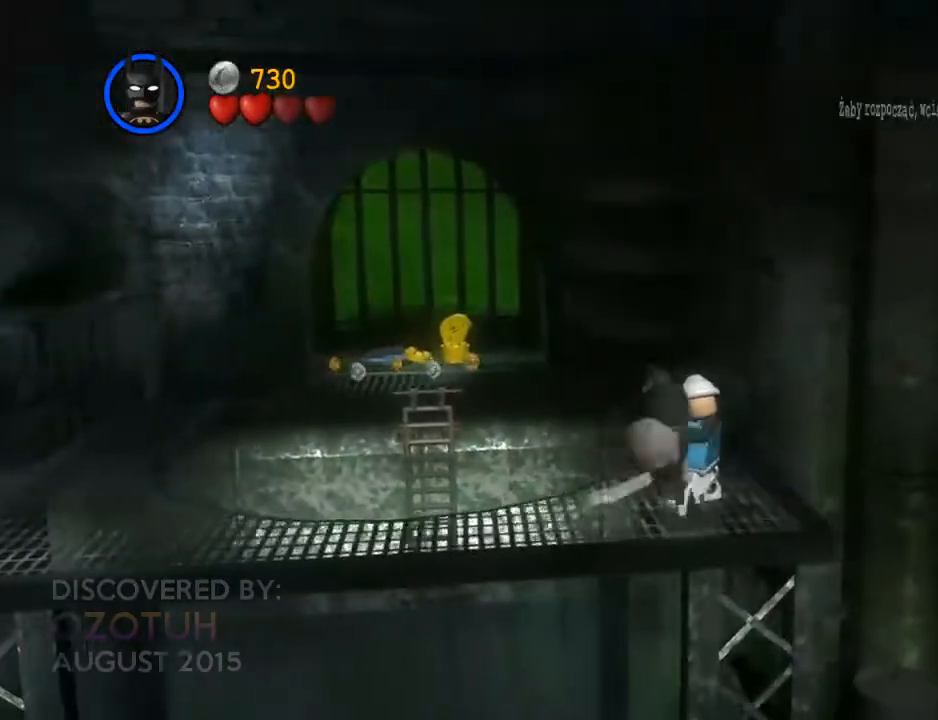
{"buttons": [], "left_stick": "left", "events": [[500, "left_stick", "left"]]}
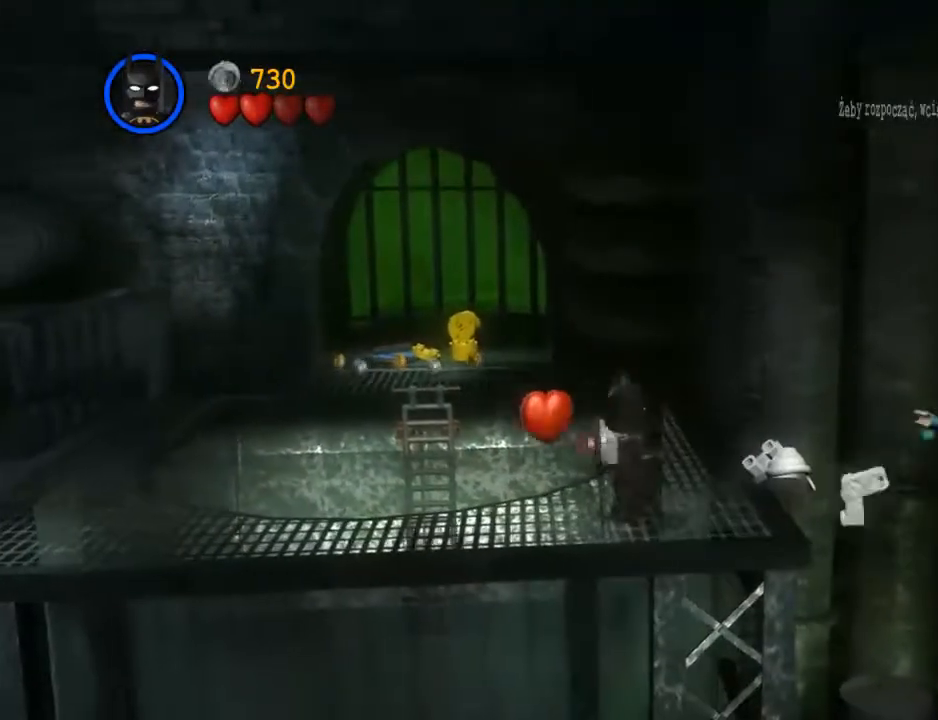
{"buttons": [], "left_stick": "left", "events": []}
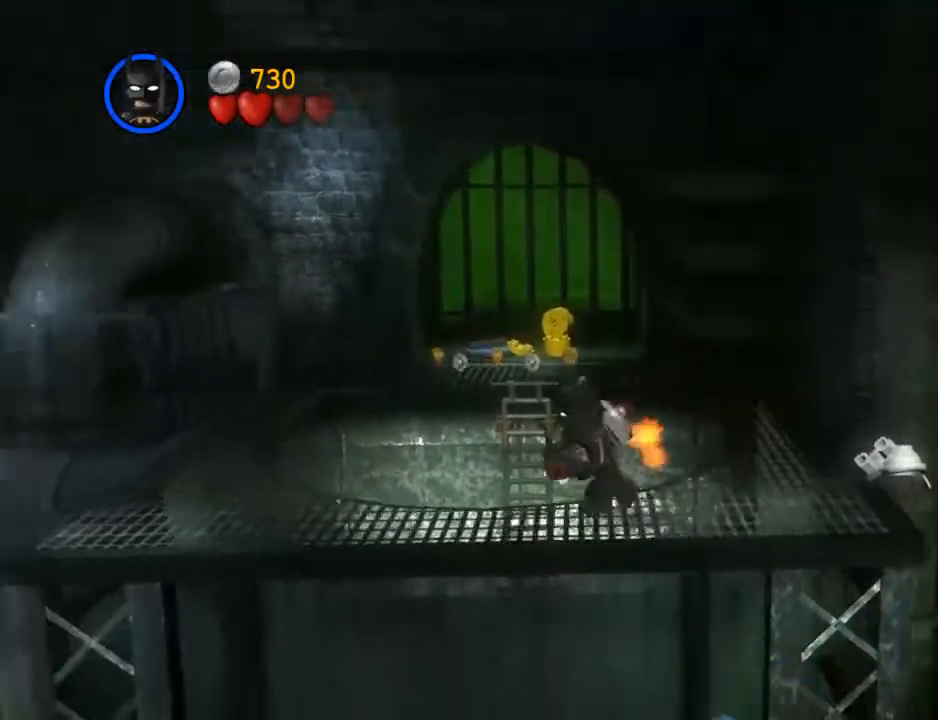
{"buttons": [], "left_stick": "left", "events": []}
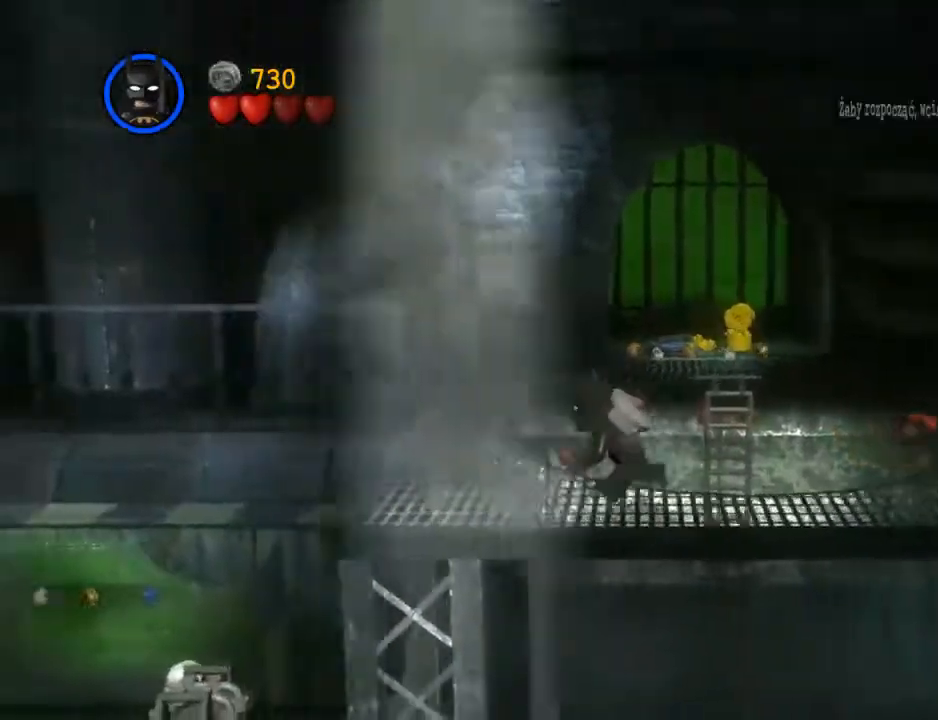
{"buttons": [], "left_stick": "up-left", "events": [[67, "left_stick", "up-left"]]}
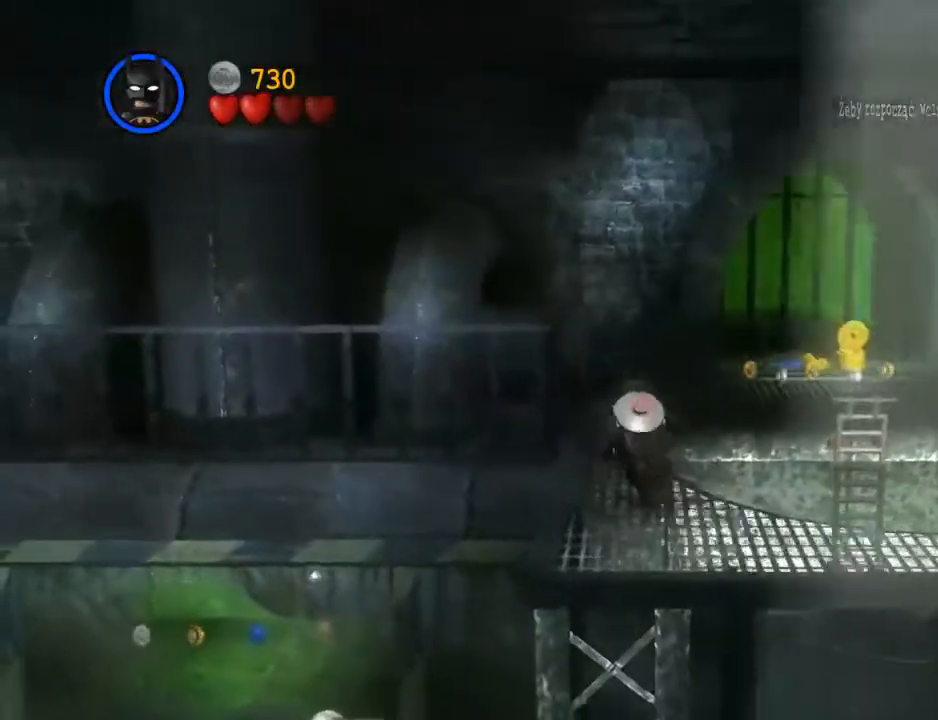
{"buttons": [], "left_stick": "center", "events": [[267, "left_stick", "center"]]}